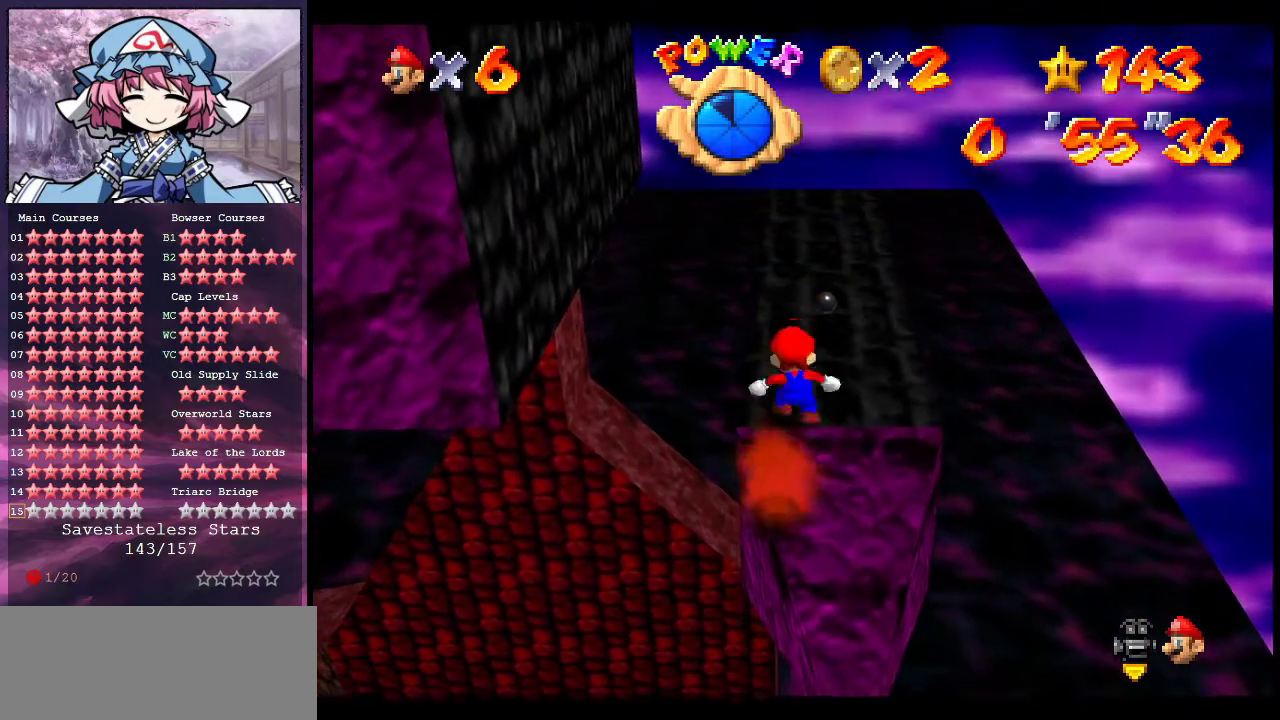
Gameplay with a controller (Nintendo layout); each line is a JSON object with the inputs held at the frame after it (dt_ms = milliseconds from this image to that frame). "events" lists button and stick changes between this image and that frame as [ms after this image, input, new state], when the widget could be followed in between. Not read: L3 R3.
{"dt_ms": 800, "buttons": [], "left_stick": "center", "events": [[33, "left_stick", "down"], [67, "A", "down"], [167, "A", "up"], [467, "left_stick", "up-right"], [500, "B", "down"], [667, "B", "up"], [667, "left_stick", "center"]]}
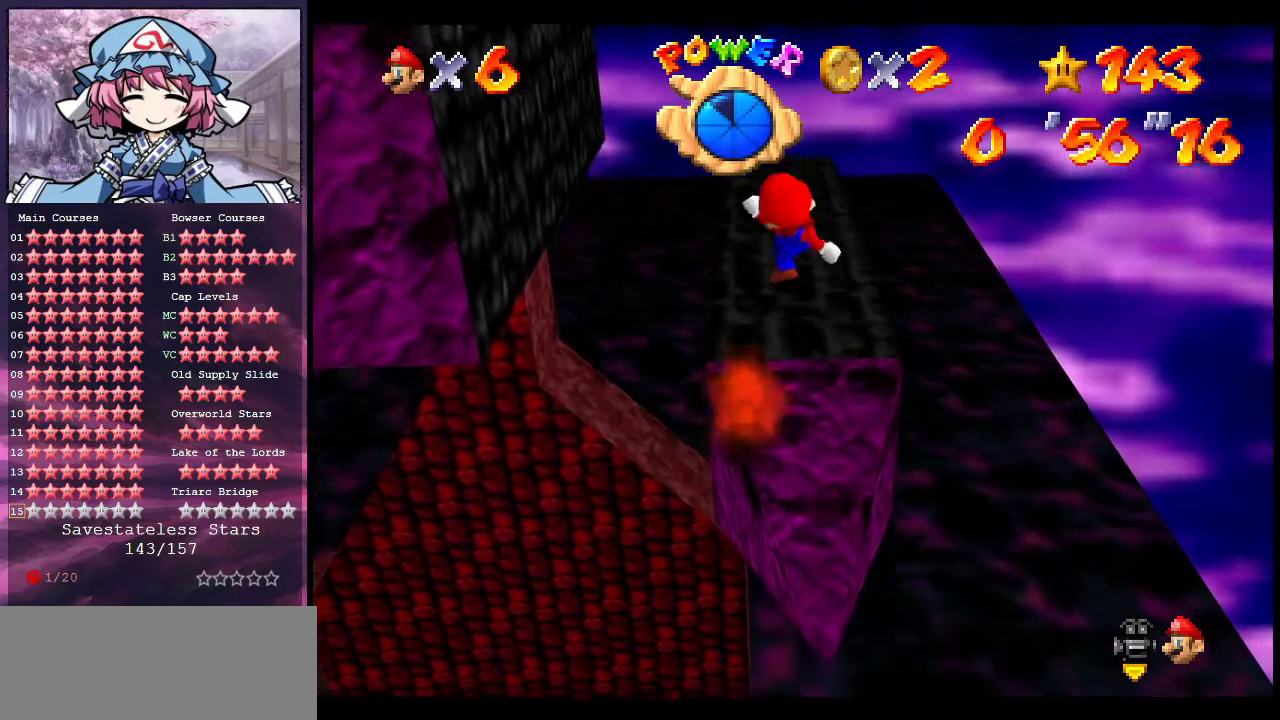
{"dt_ms": 400, "buttons": ["A"], "left_stick": "center", "events": [[67, "left_stick", "right"], [233, "left_stick", "center"], [333, "A", "down"]]}
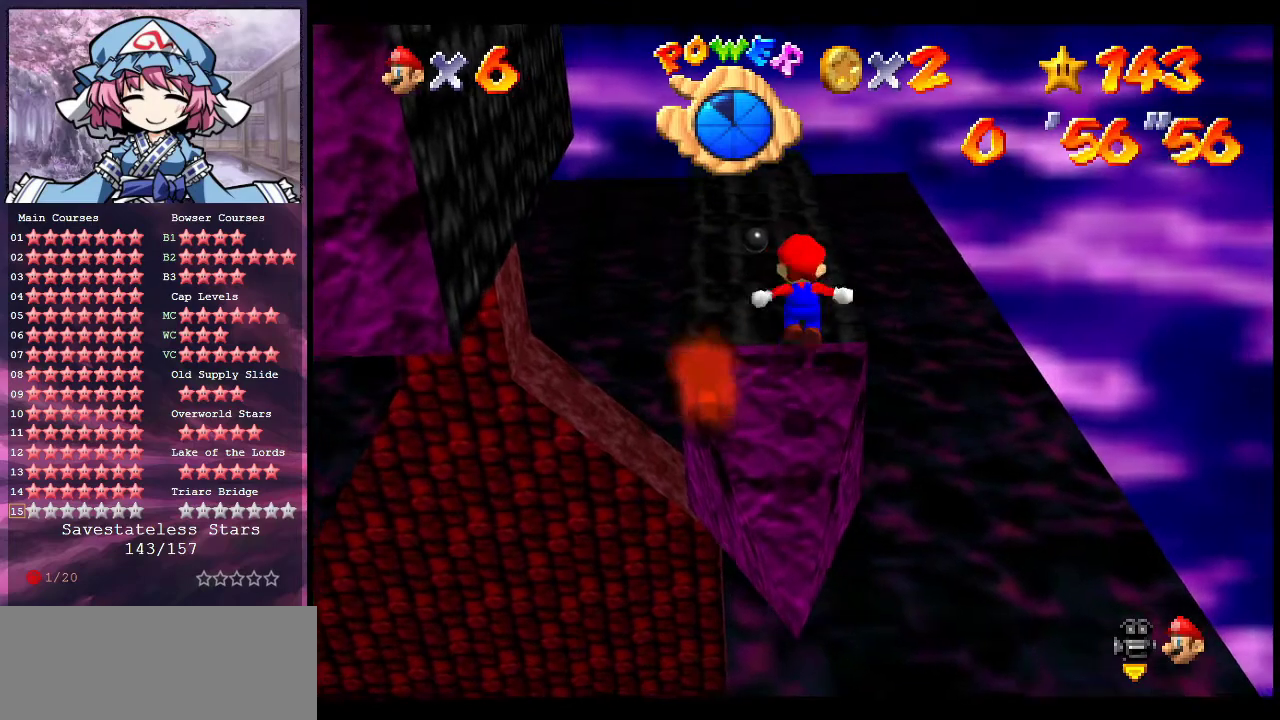
{"dt_ms": 300, "buttons": ["A"], "left_stick": "center", "events": [[100, "left_stick", "left"], [300, "left_stick", "center"]]}
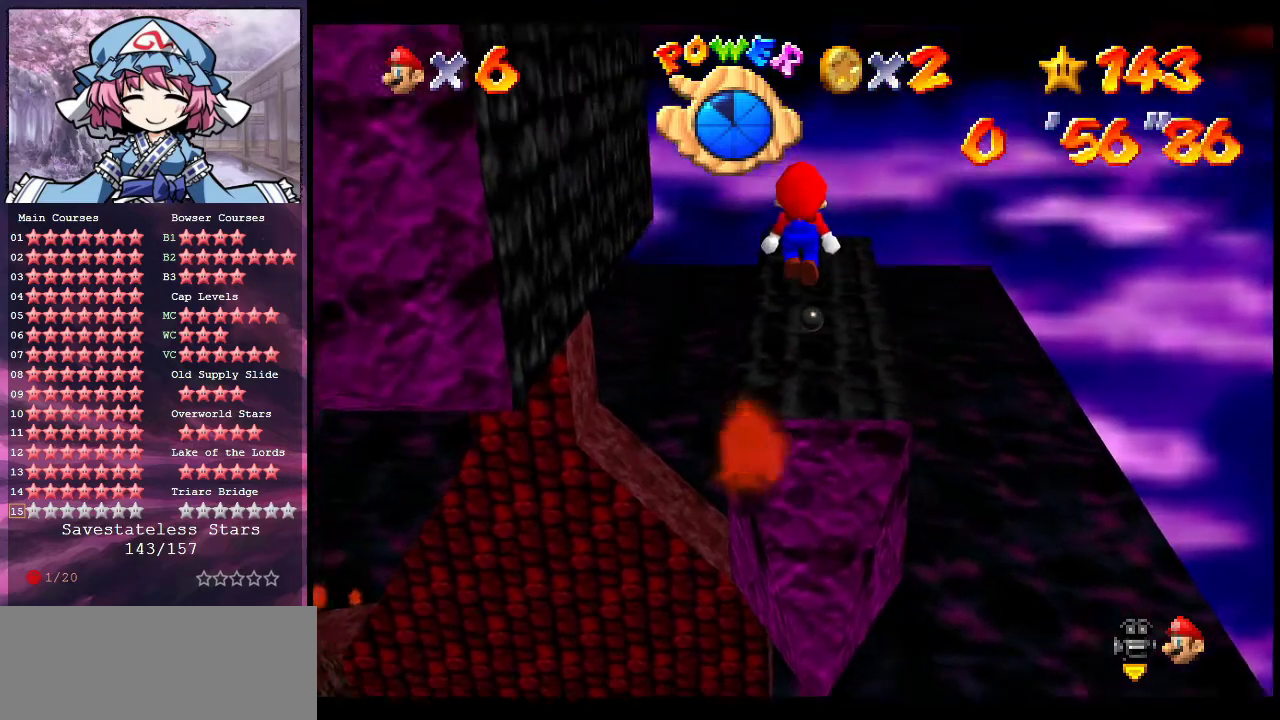
{"dt_ms": 700, "buttons": [], "left_stick": "center", "events": [[200, "left_stick", "left"], [333, "B", "down"], [333, "left_stick", "center"], [433, "B", "up"], [467, "A", "up"]]}